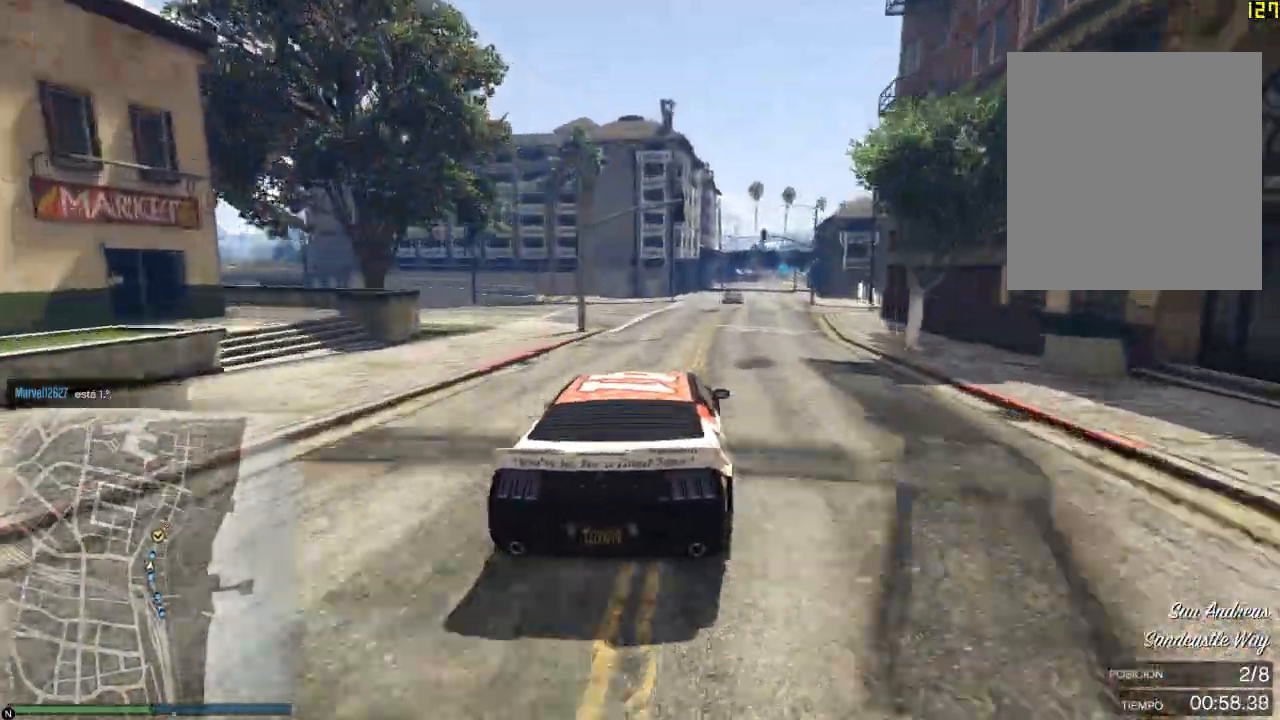
Gameplay with a controller (Xbox layout); each line is a JSON object with the inputs held at the frame after it. "events" lists button and stick changes between this image and that frame as [ms after this image, input, new state], when the widget could be followed in between. Not read: right_stick.
{"buttons": ["R2"], "left_stick": "center", "events": [[234, "left_stick", "right"], [351, "left_stick", "center"]]}
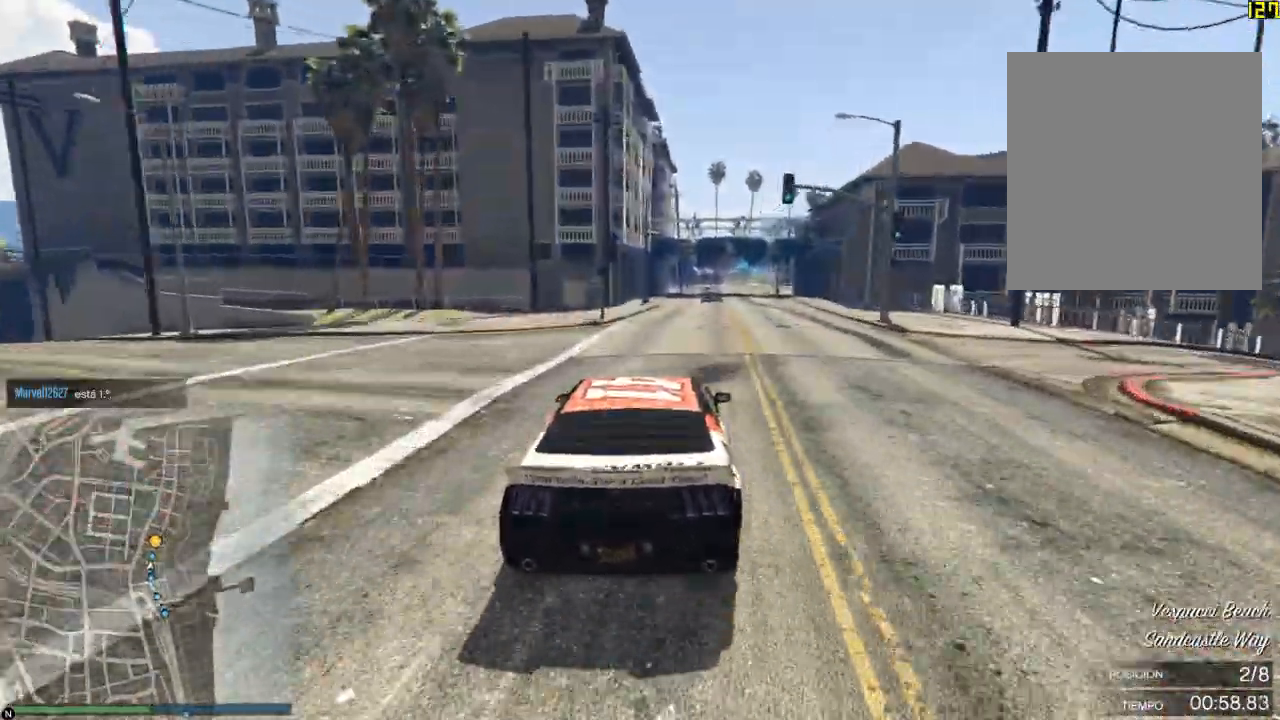
{"buttons": ["R2"], "left_stick": "center", "events": [[50, "left_stick", "right"], [167, "left_stick", "center"], [250, "left_stick", "right"], [350, "left_stick", "center"]]}
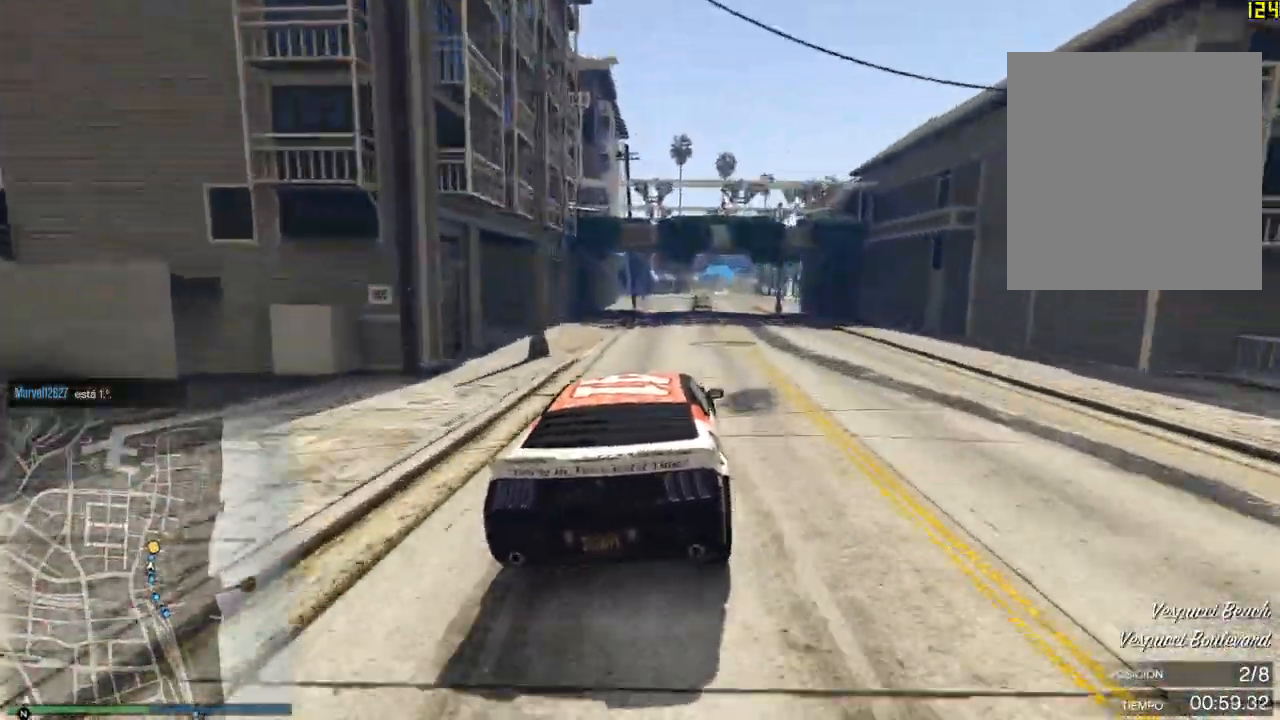
{"buttons": ["R2"], "left_stick": "right", "events": [[84, "left_stick", "right"], [234, "left_stick", "center"], [401, "left_stick", "right"]]}
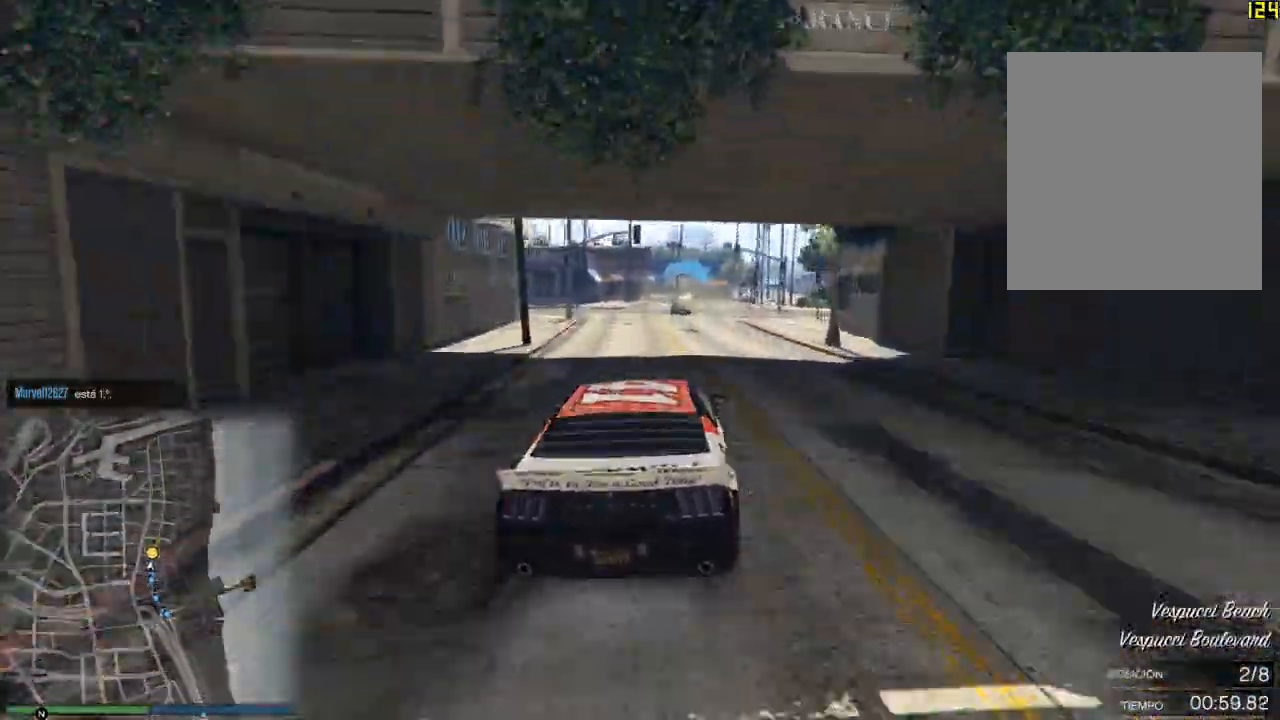
{"buttons": [], "left_stick": "center", "events": [[16, "left_stick", "center"], [167, "R2", "up"], [183, "left_stick", "right"], [267, "left_stick", "center"], [383, "left_stick", "right"], [484, "left_stick", "center"]]}
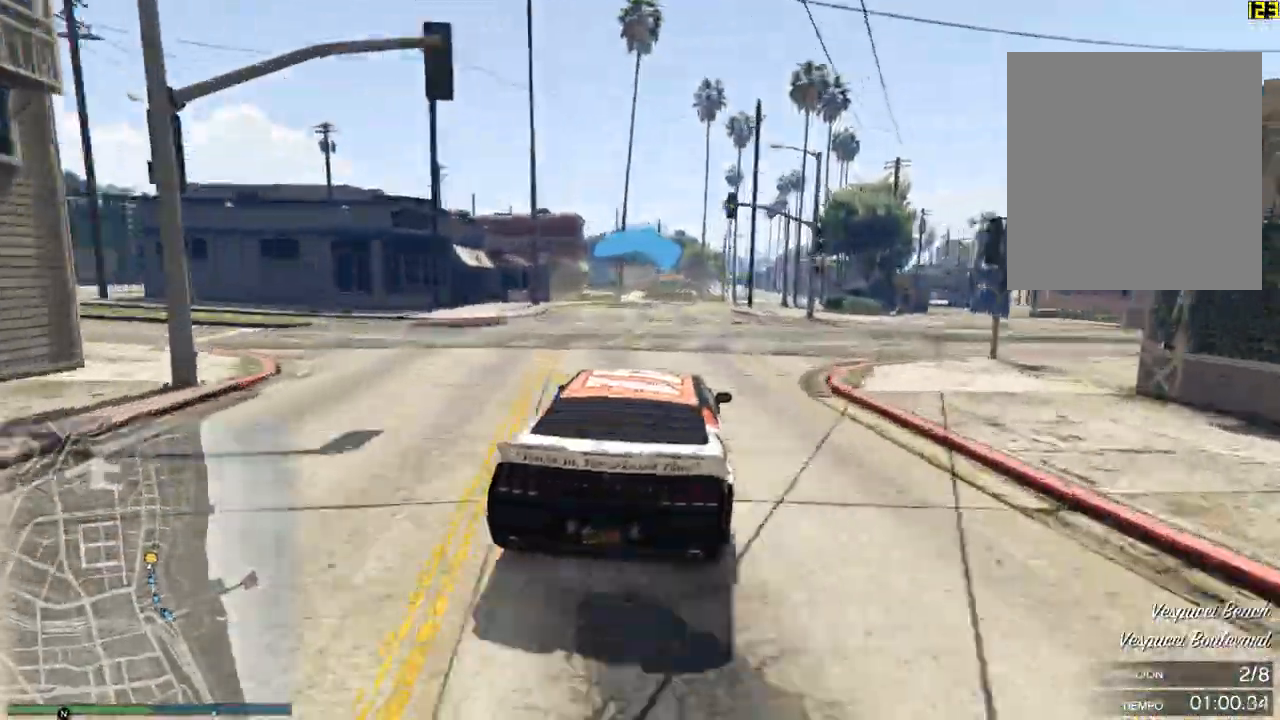
{"buttons": ["R2"], "left_stick": "right", "events": [[67, "R2", "down"], [84, "left_stick", "right"], [184, "left_stick", "center"], [451, "left_stick", "right"]]}
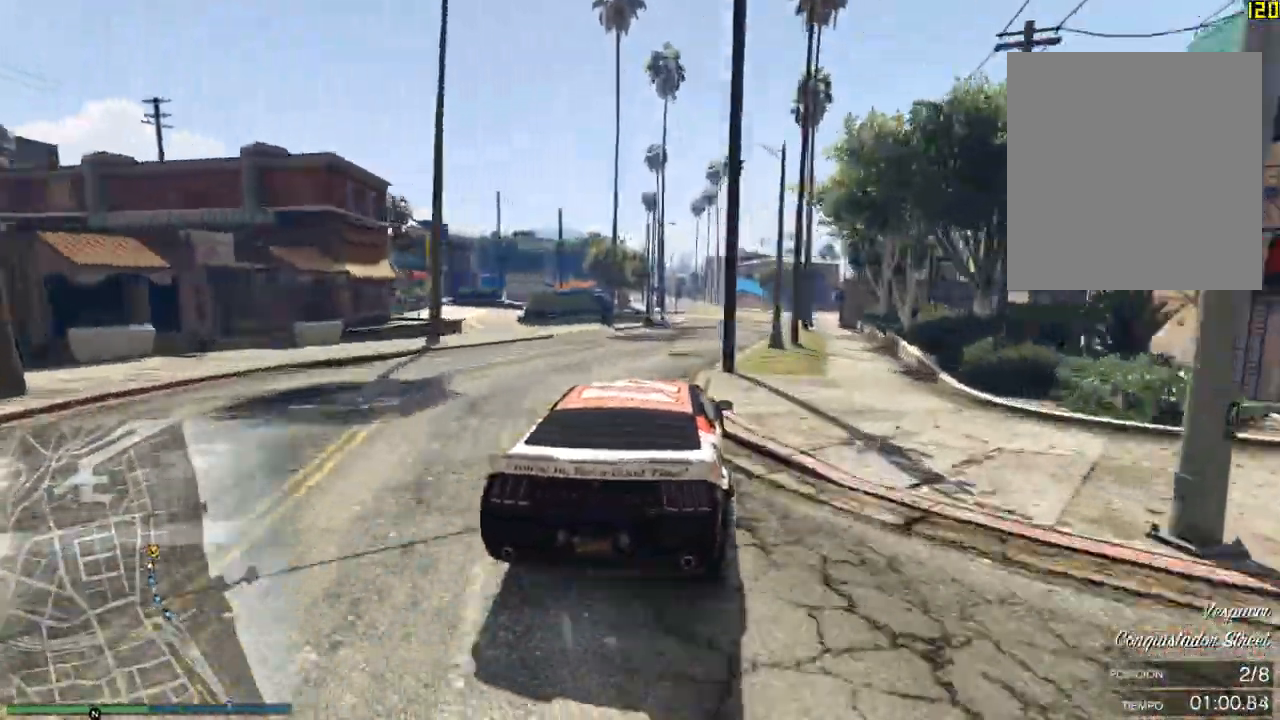
{"buttons": ["R2"], "left_stick": "left", "events": [[67, "left_stick", "center"], [417, "left_stick", "left"]]}
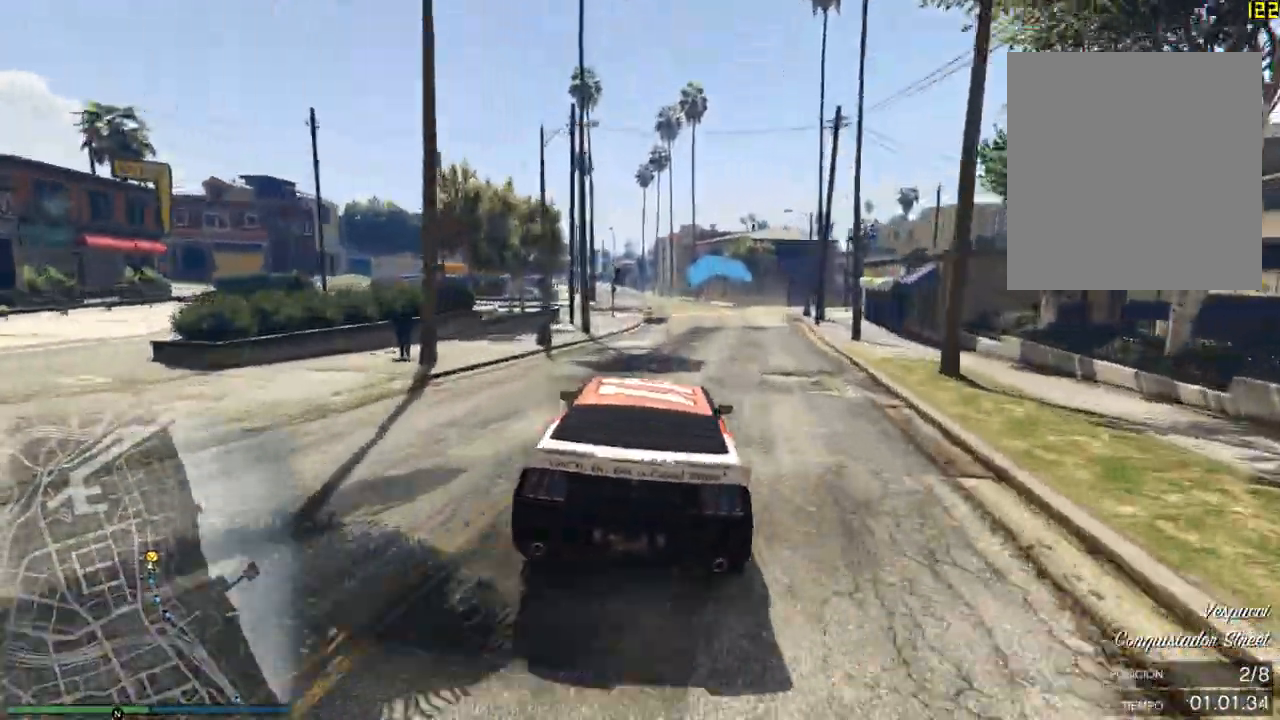
{"buttons": ["R2", "R3"], "left_stick": "center", "events": [[17, "left_stick", "center"], [284, "left_stick", "left"], [351, "left_stick", "center"], [367, "R3", "down"]]}
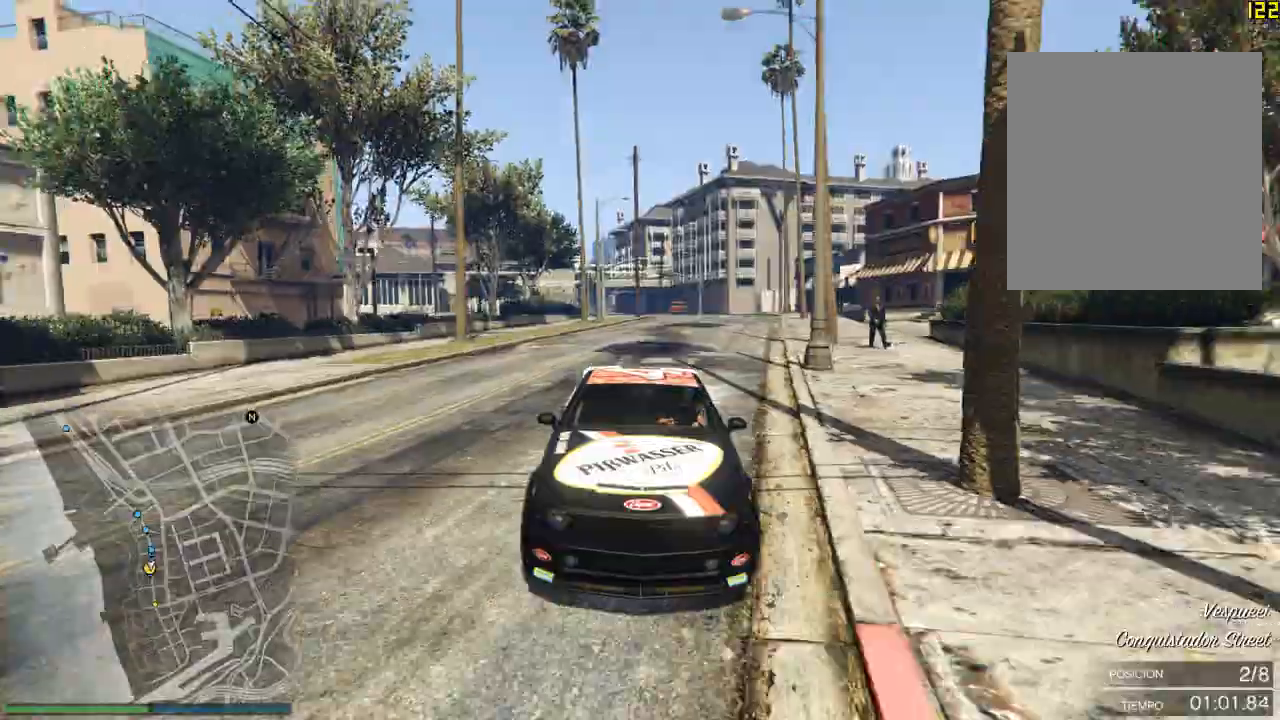
{"buttons": ["R2"], "left_stick": "left", "events": [[83, "R3", "up"], [183, "left_stick", "left"], [250, "left_stick", "center"], [467, "left_stick", "left"]]}
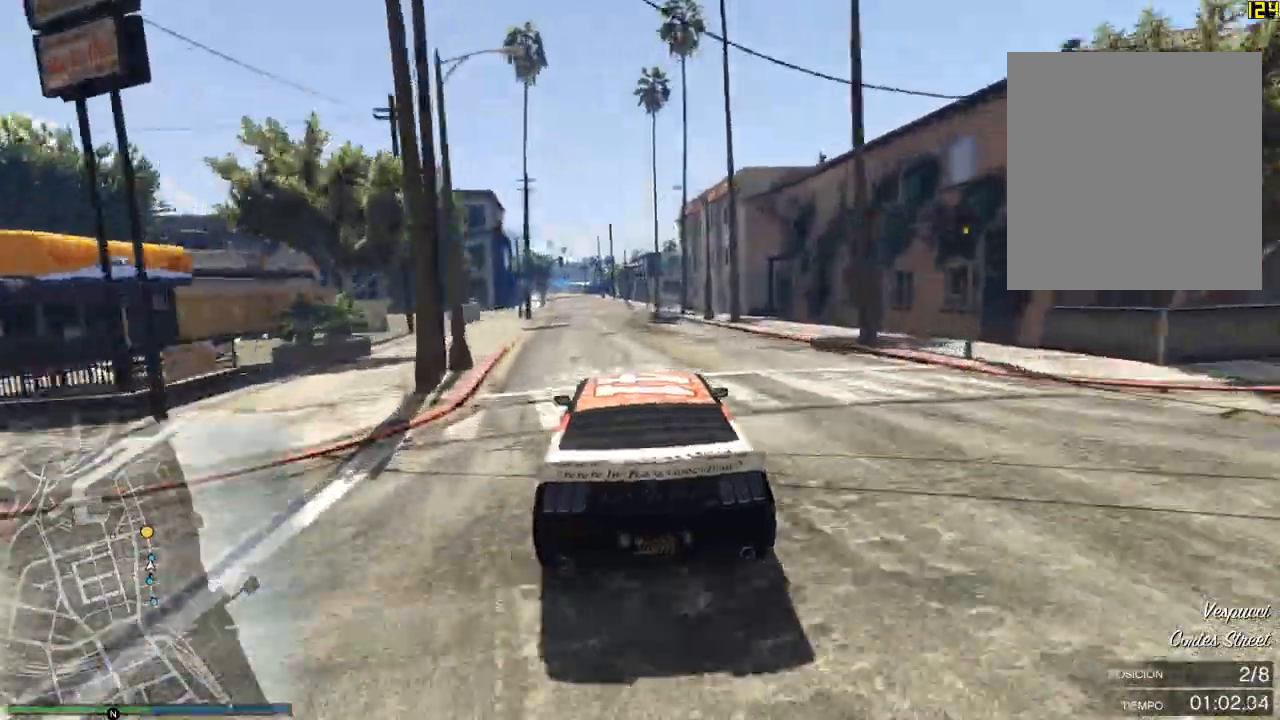
{"buttons": ["R2"], "left_stick": "left", "events": [[67, "left_stick", "center"], [467, "left_stick", "left"]]}
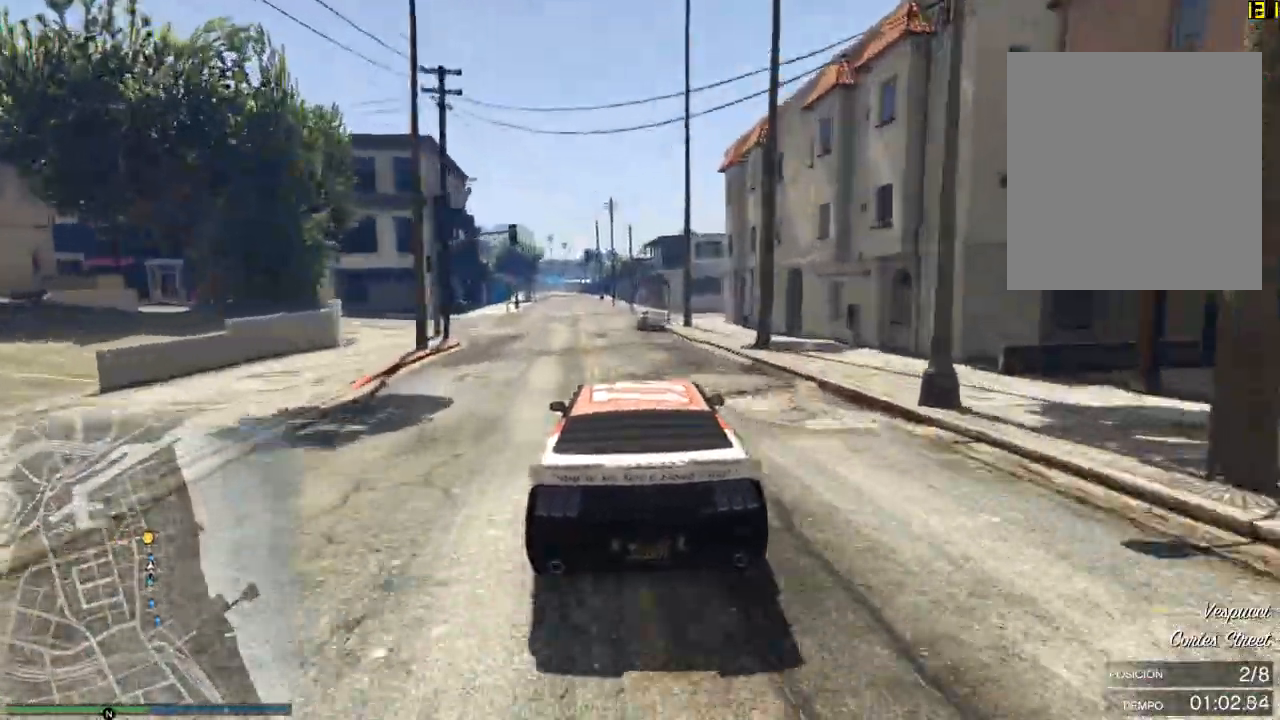
{"buttons": ["R2"], "left_stick": "left", "events": [[83, "left_stick", "center"], [500, "left_stick", "left"]]}
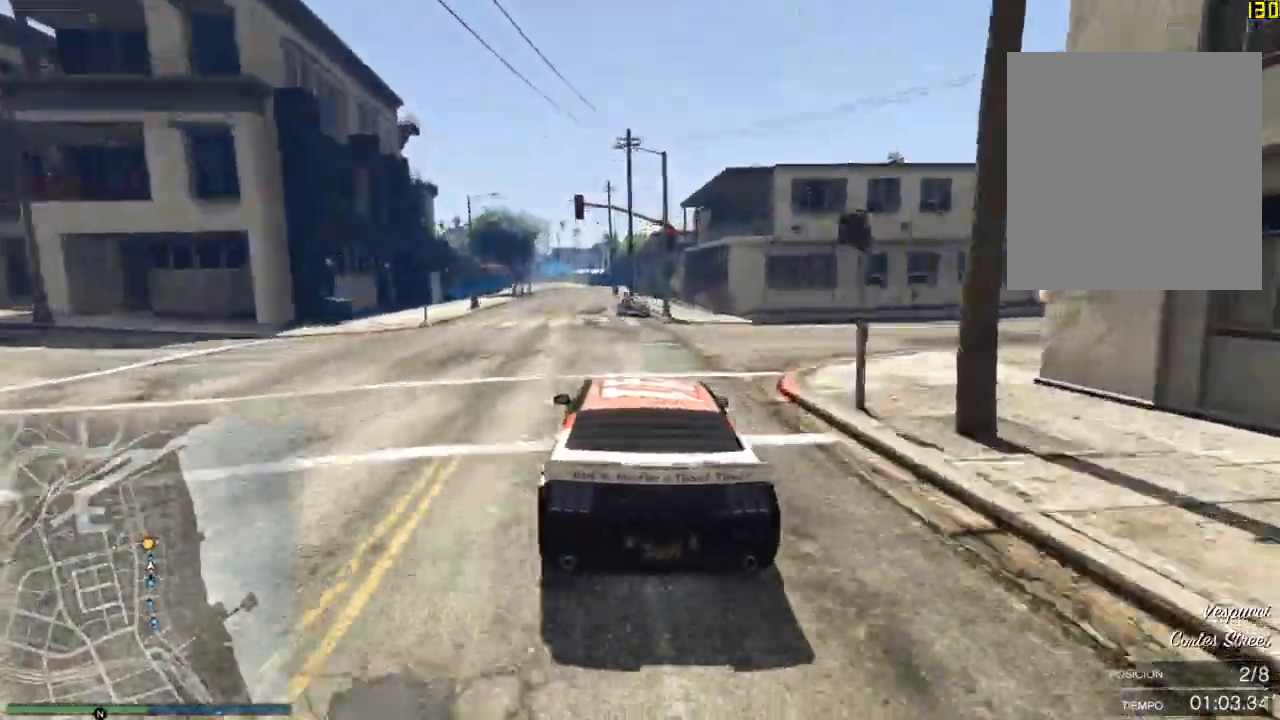
{"buttons": ["L2"], "left_stick": "center", "events": [[84, "left_stick", "center"], [251, "left_stick", "left"], [367, "left_stick", "center"], [384, "L2", "down"], [401, "R2", "up"]]}
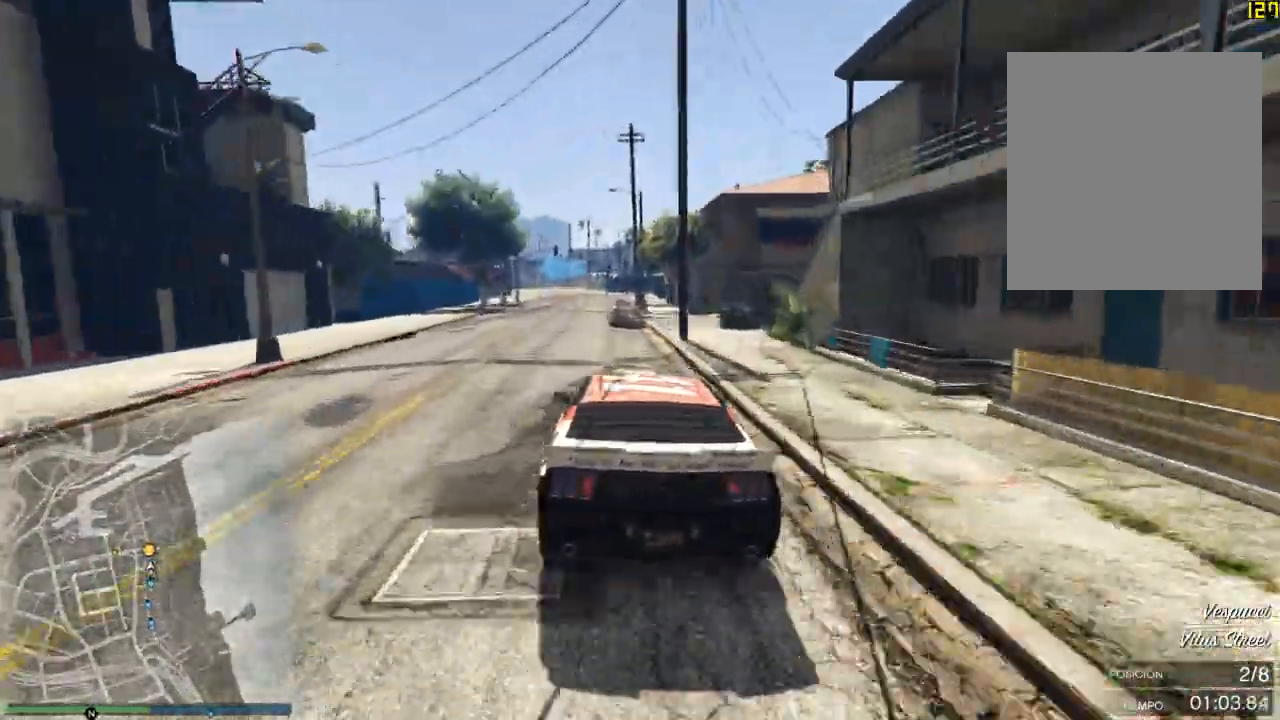
{"buttons": ["L2"], "left_stick": "left", "events": [[133, "left_stick", "left"], [267, "left_stick", "center"], [417, "left_stick", "left"]]}
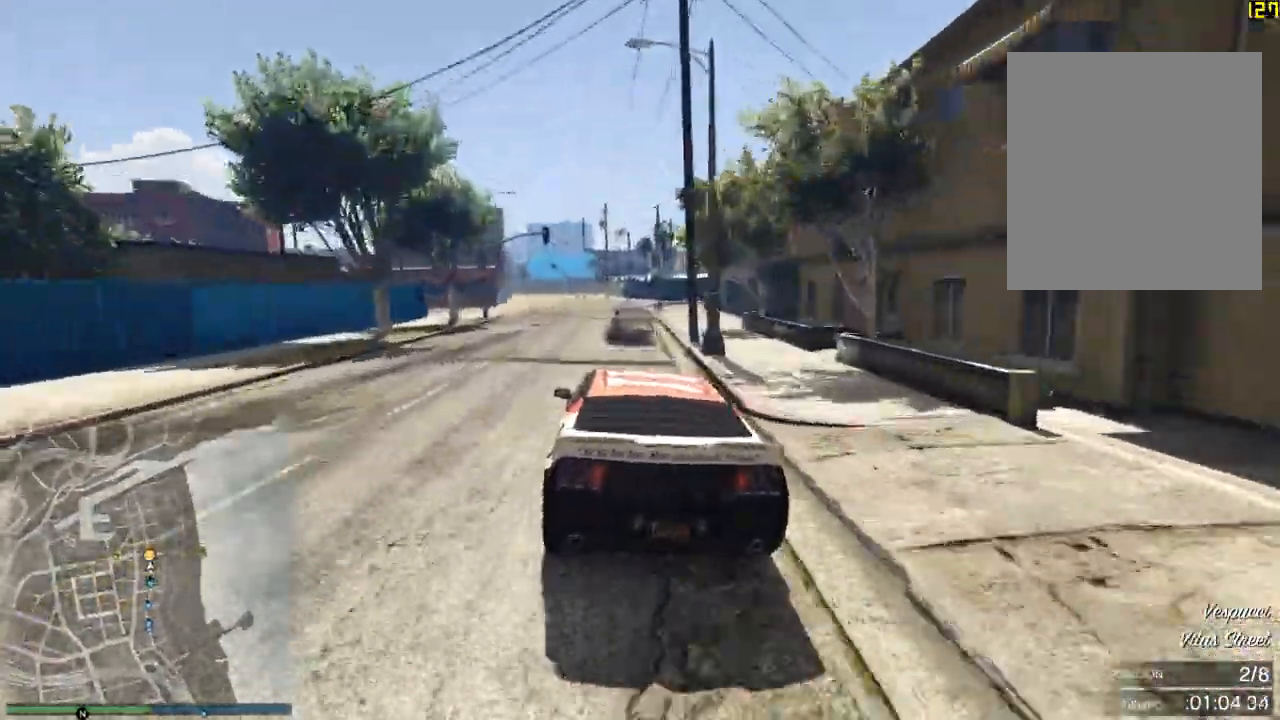
{"buttons": ["L2"], "left_stick": "left", "events": [[34, "left_stick", "center"], [117, "left_stick", "left"], [234, "left_stick", "center"], [317, "left_stick", "left"]]}
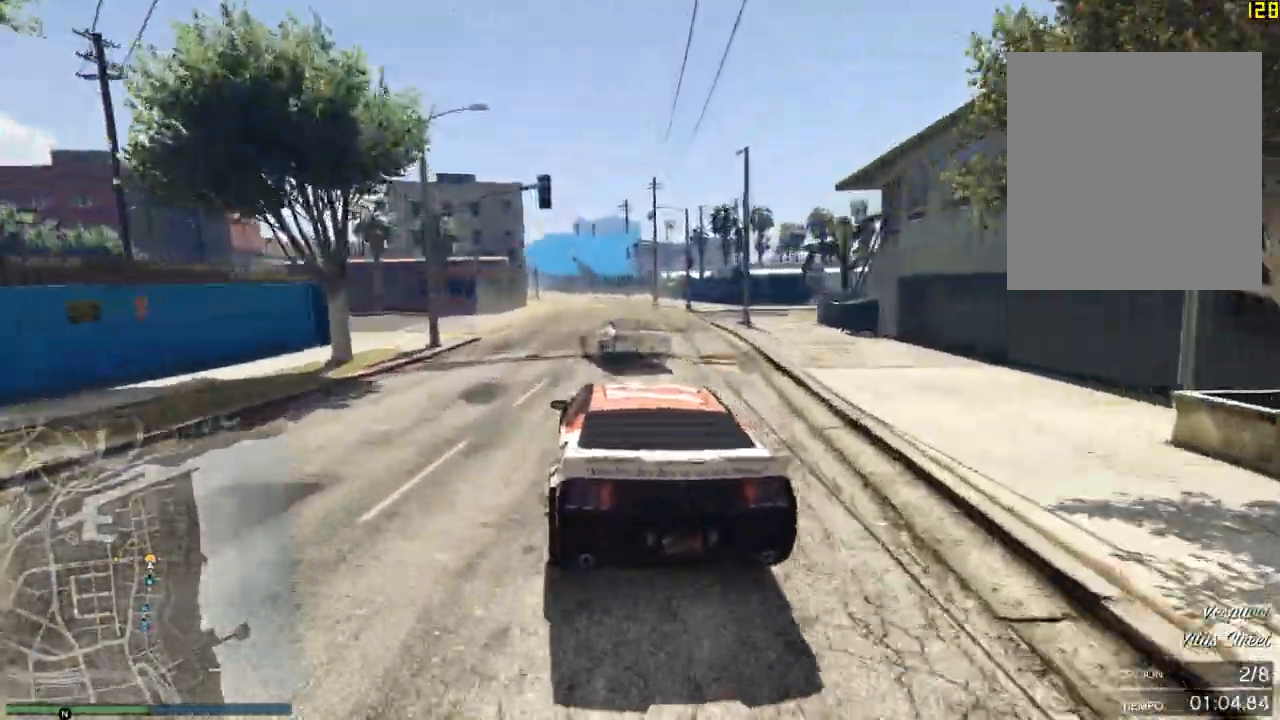
{"buttons": ["L2", "R2"], "left_stick": "center", "events": [[317, "R2", "down"], [484, "left_stick", "center"]]}
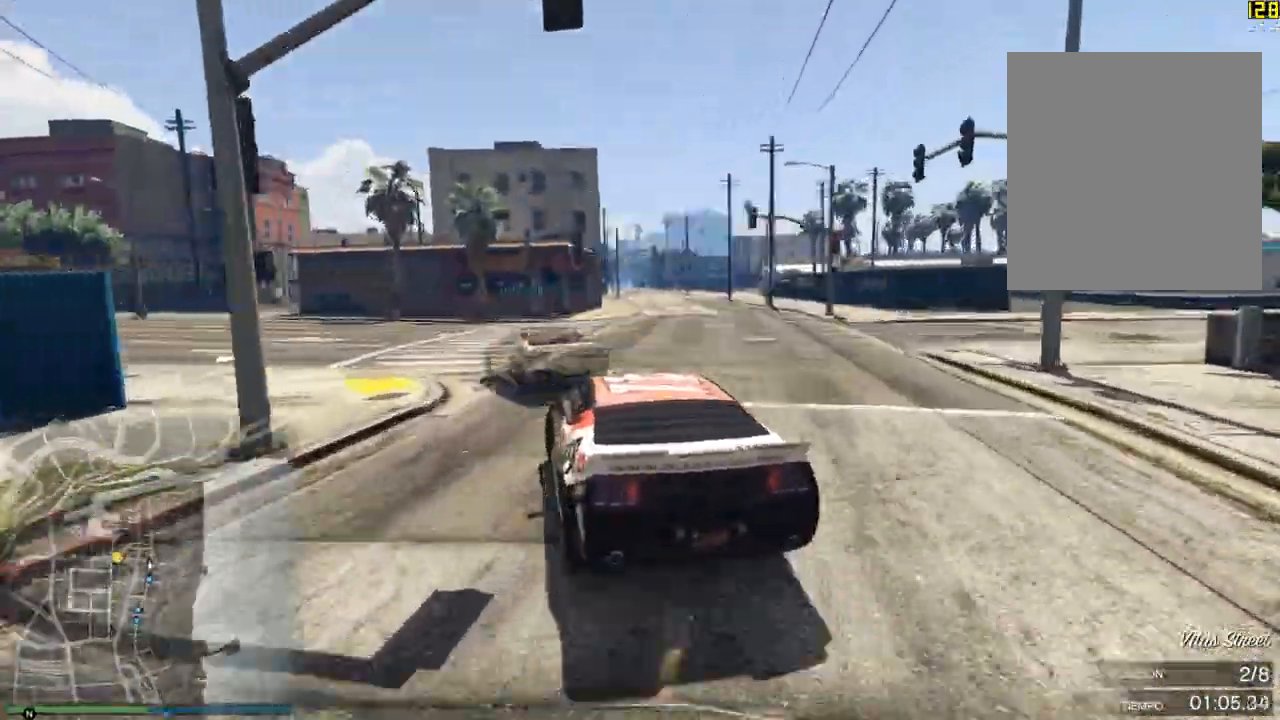
{"buttons": ["R2"], "left_stick": "left", "events": [[34, "left_stick", "left"], [84, "L2", "up"], [417, "left_stick", "center"], [484, "left_stick", "left"]]}
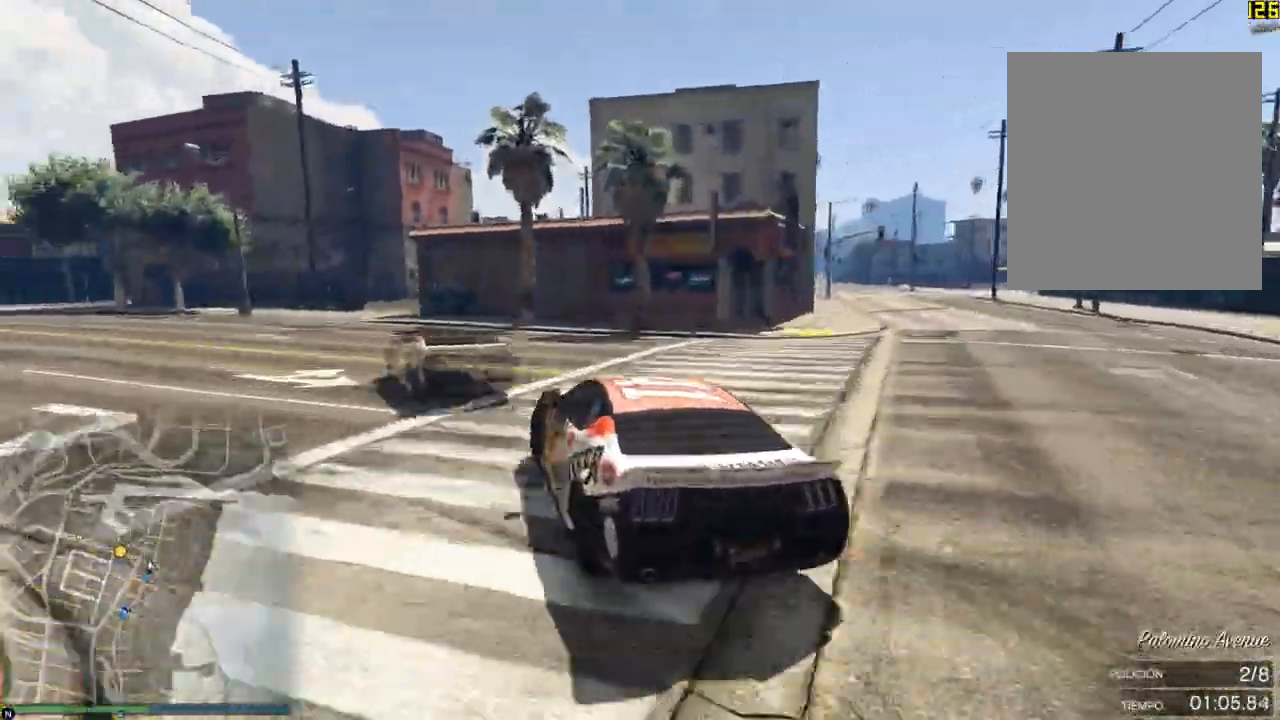
{"buttons": [], "left_stick": "center", "events": [[283, "R2", "up"], [283, "left_stick", "center"], [333, "left_stick", "left"], [467, "left_stick", "center"]]}
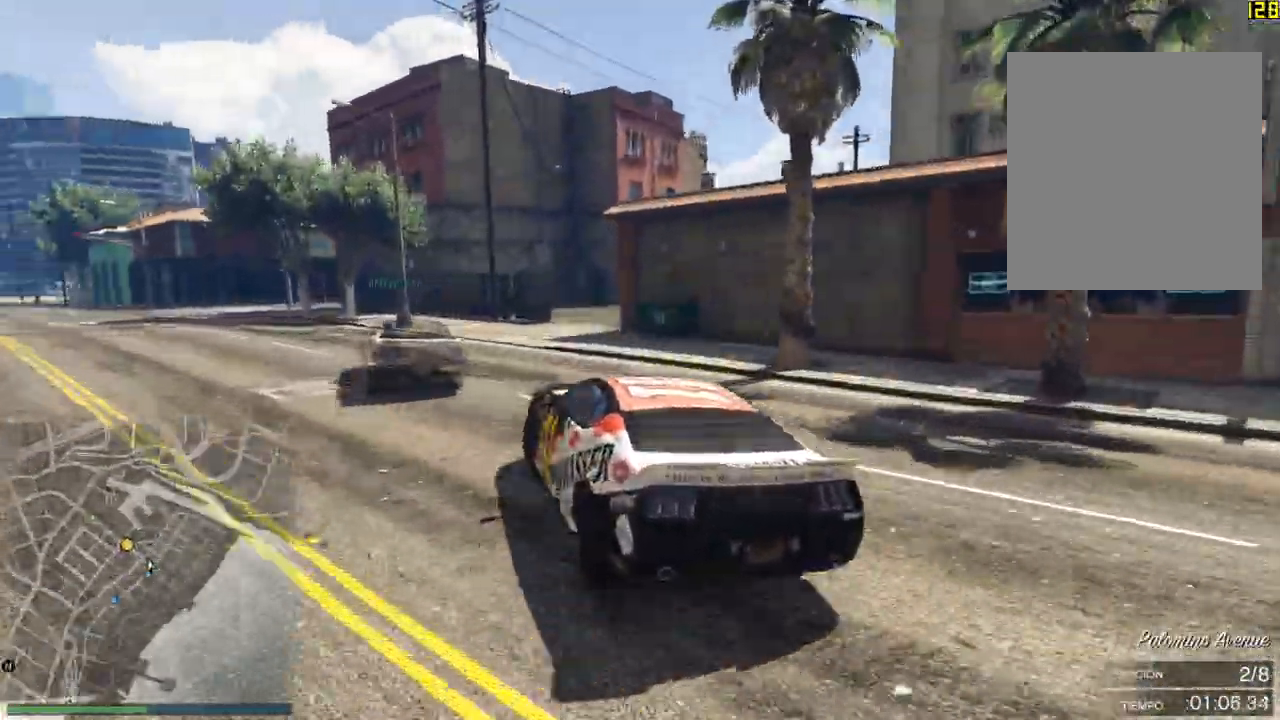
{"buttons": ["R2"], "left_stick": "center", "events": [[84, "R2", "down"], [84, "left_stick", "left"], [234, "left_stick", "center"], [317, "left_stick", "left"], [484, "left_stick", "center"]]}
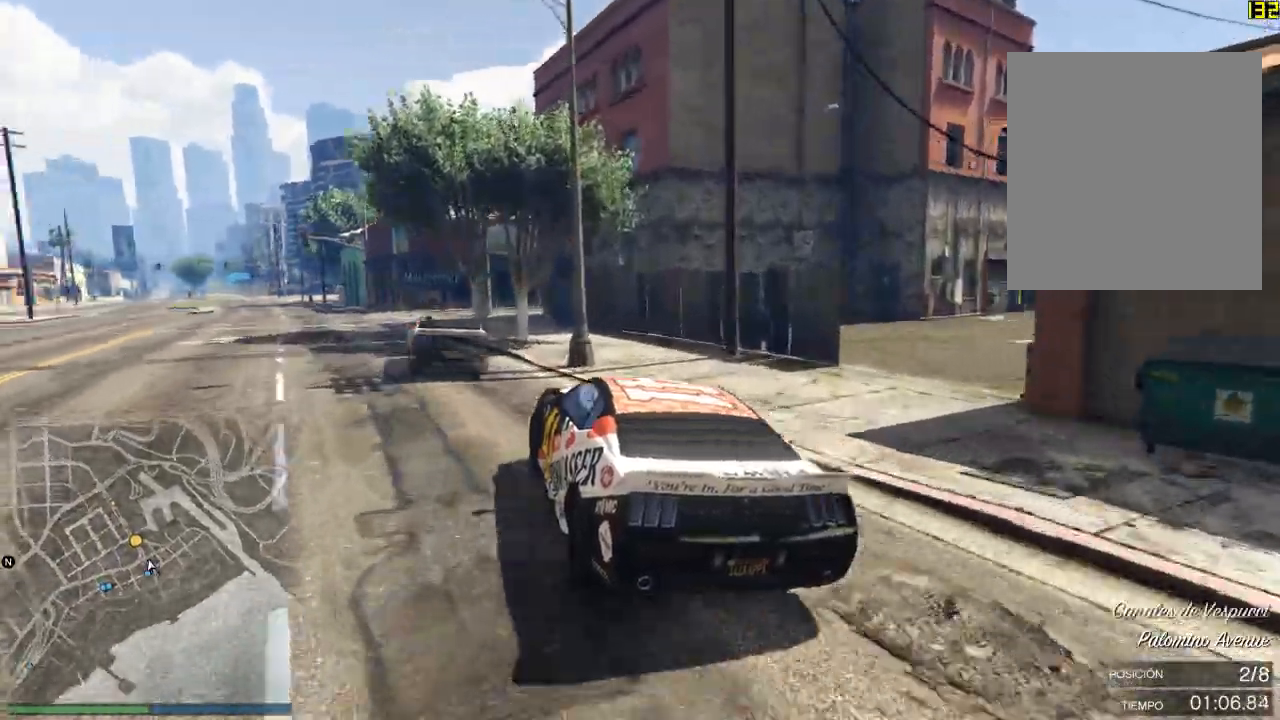
{"buttons": ["R2"], "left_stick": "center", "events": [[133, "left_stick", "left"], [267, "left_stick", "center"], [350, "left_stick", "left"], [467, "left_stick", "center"]]}
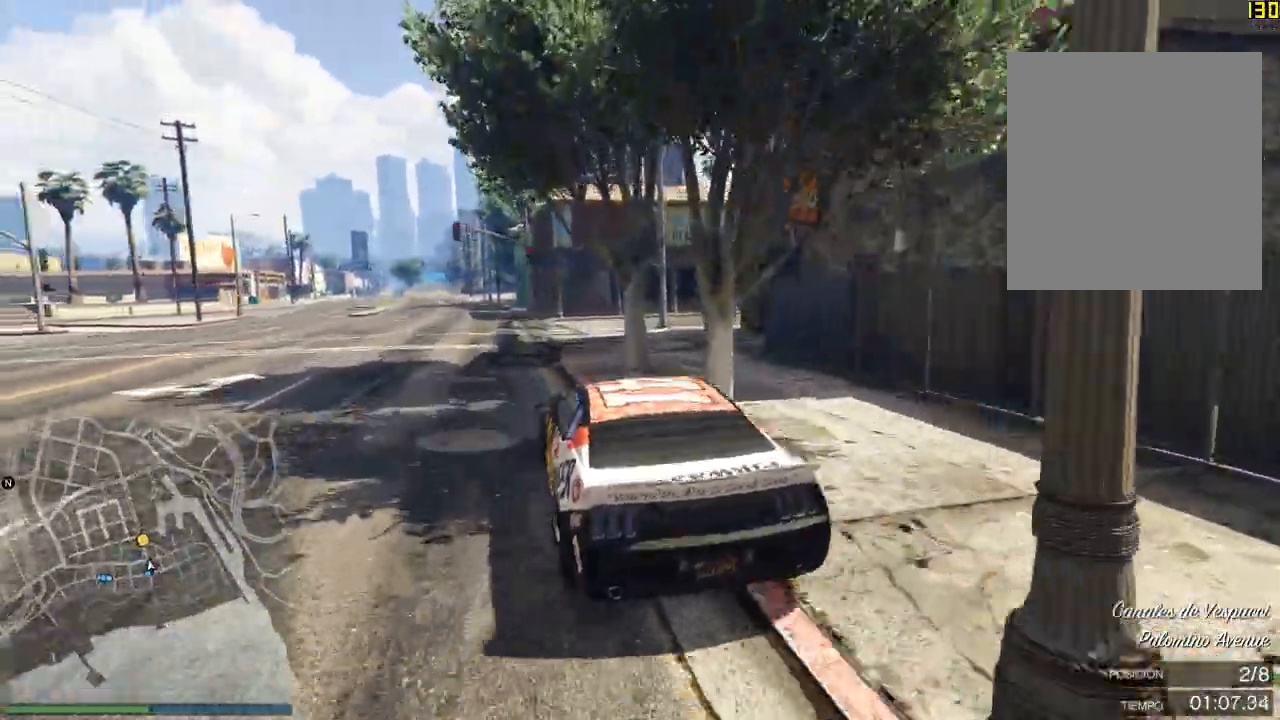
{"buttons": ["R2"], "left_stick": "center", "events": []}
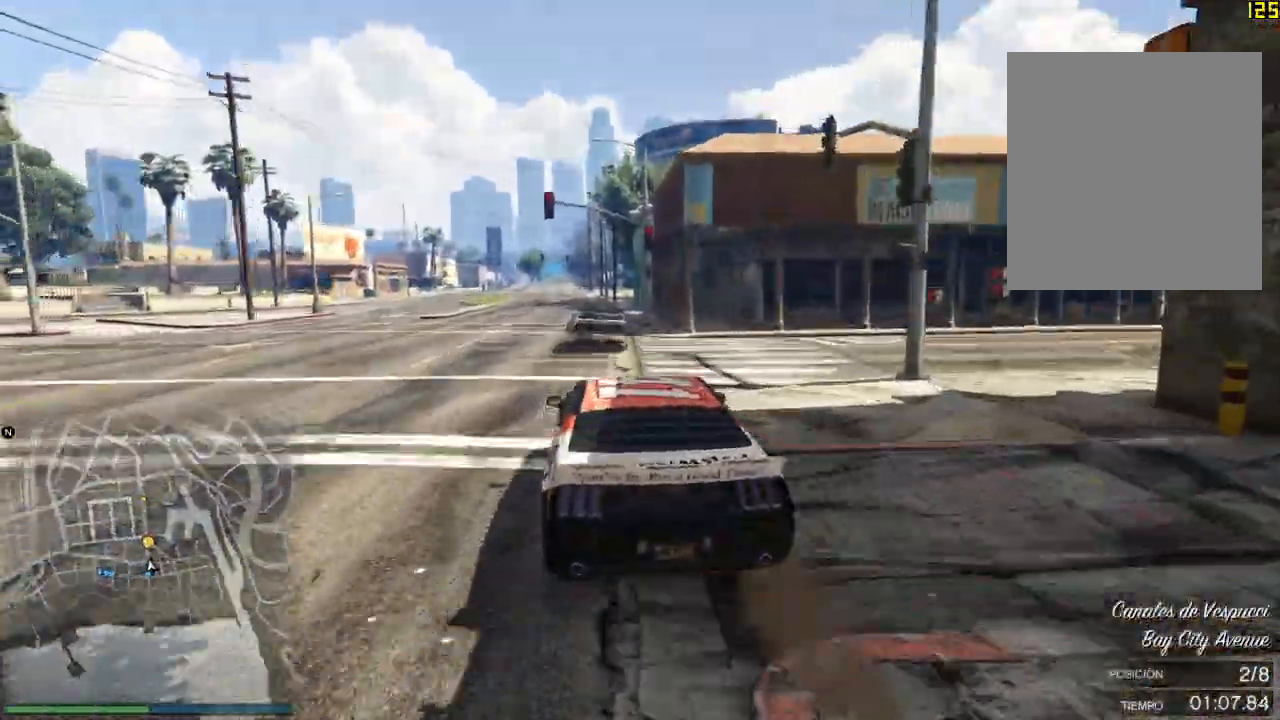
{"buttons": ["R2"], "left_stick": "center", "events": []}
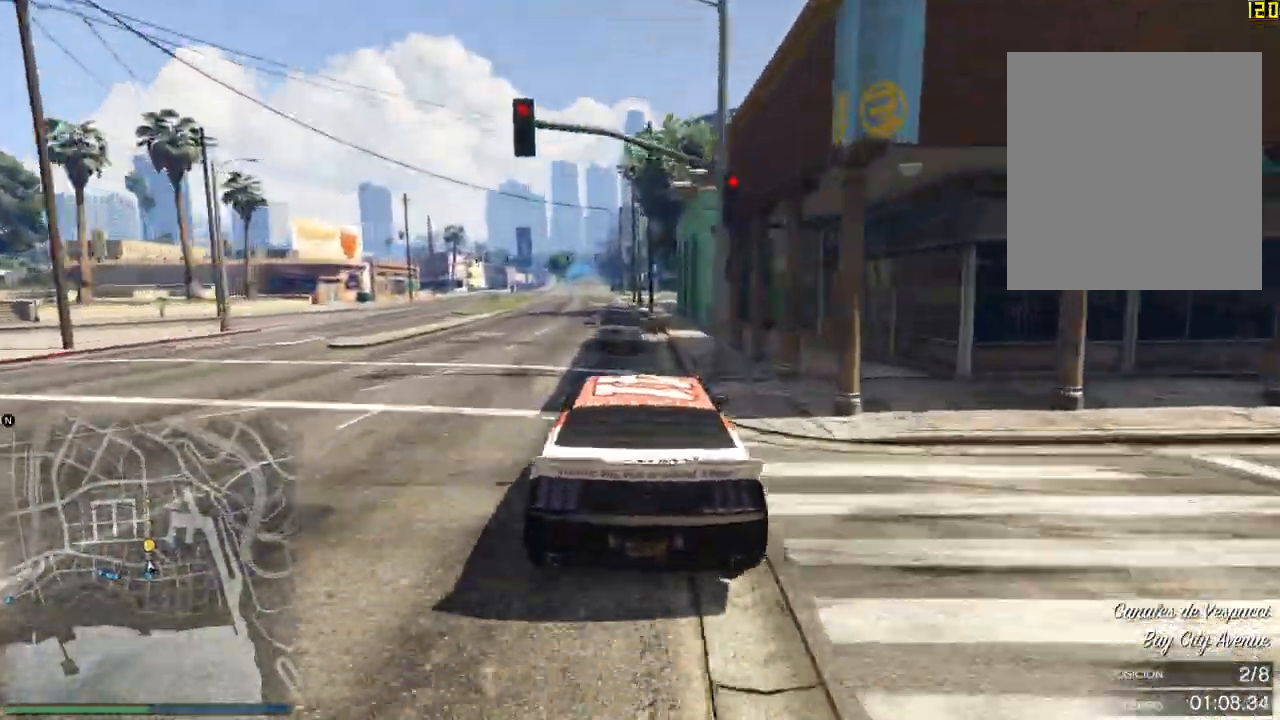
{"buttons": ["R2"], "left_stick": "left", "events": [[217, "left_stick", "left"], [301, "left_stick", "center"], [451, "left_stick", "left"]]}
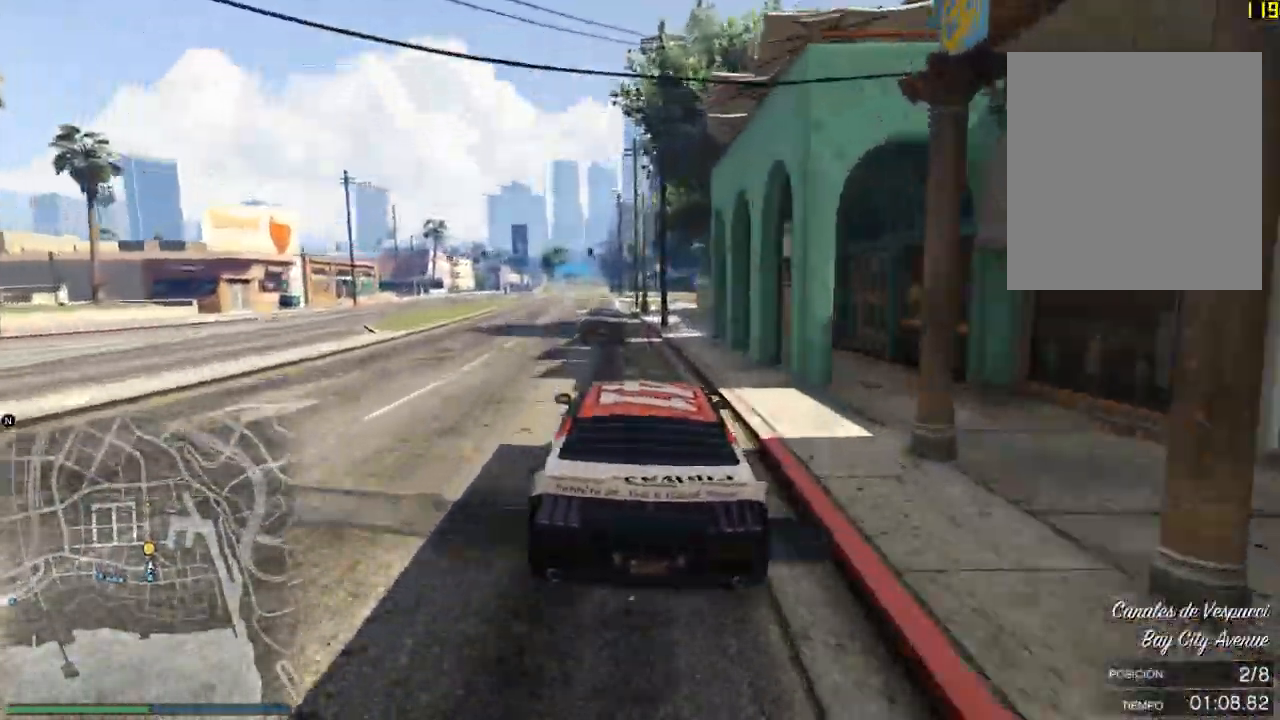
{"buttons": ["R2"], "left_stick": "center", "events": [[67, "left_stick", "center"], [250, "left_stick", "left"], [367, "left_stick", "center"]]}
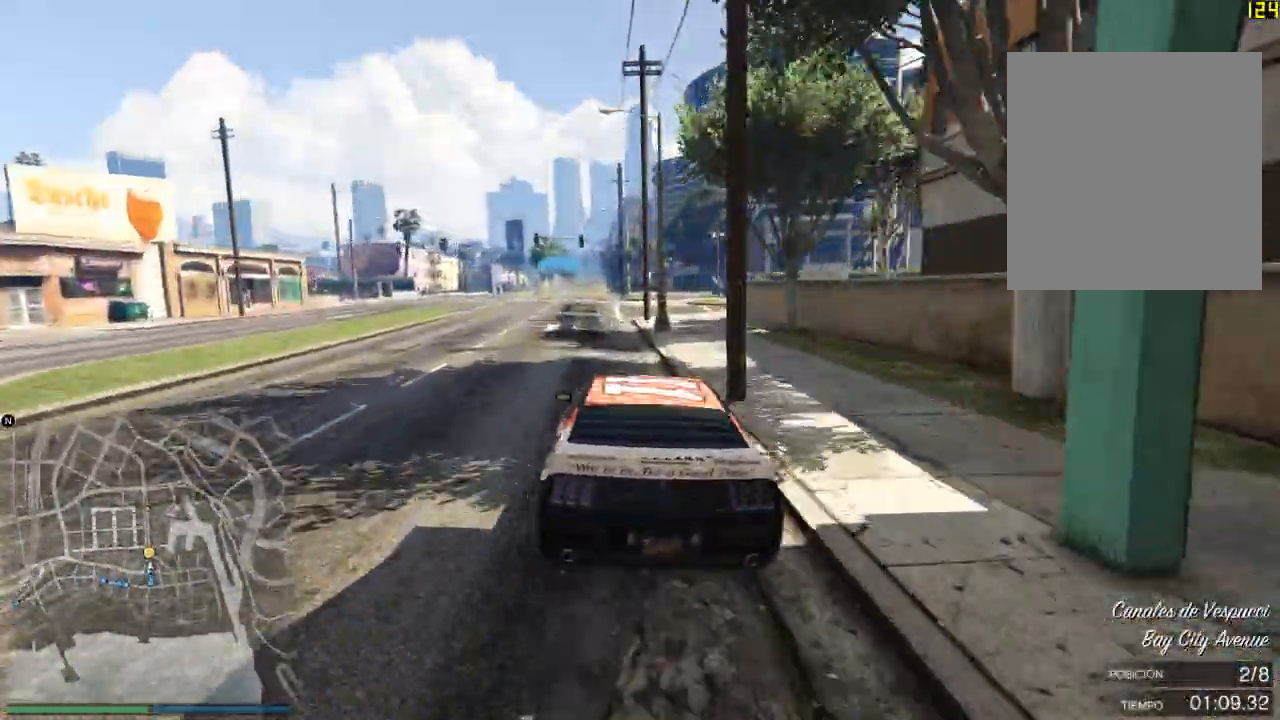
{"buttons": ["R2"], "left_stick": "center", "events": [[16, "left_stick", "left"], [100, "left_stick", "center"]]}
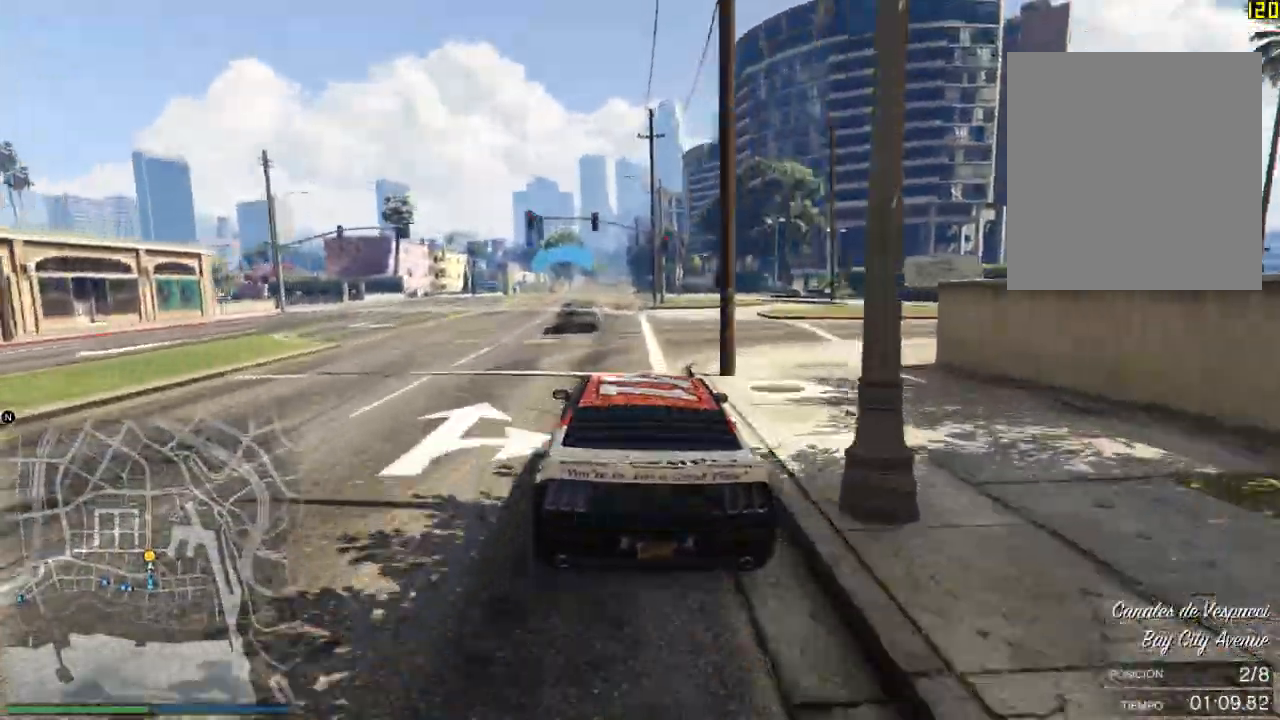
{"buttons": ["R2"], "left_stick": "center", "events": []}
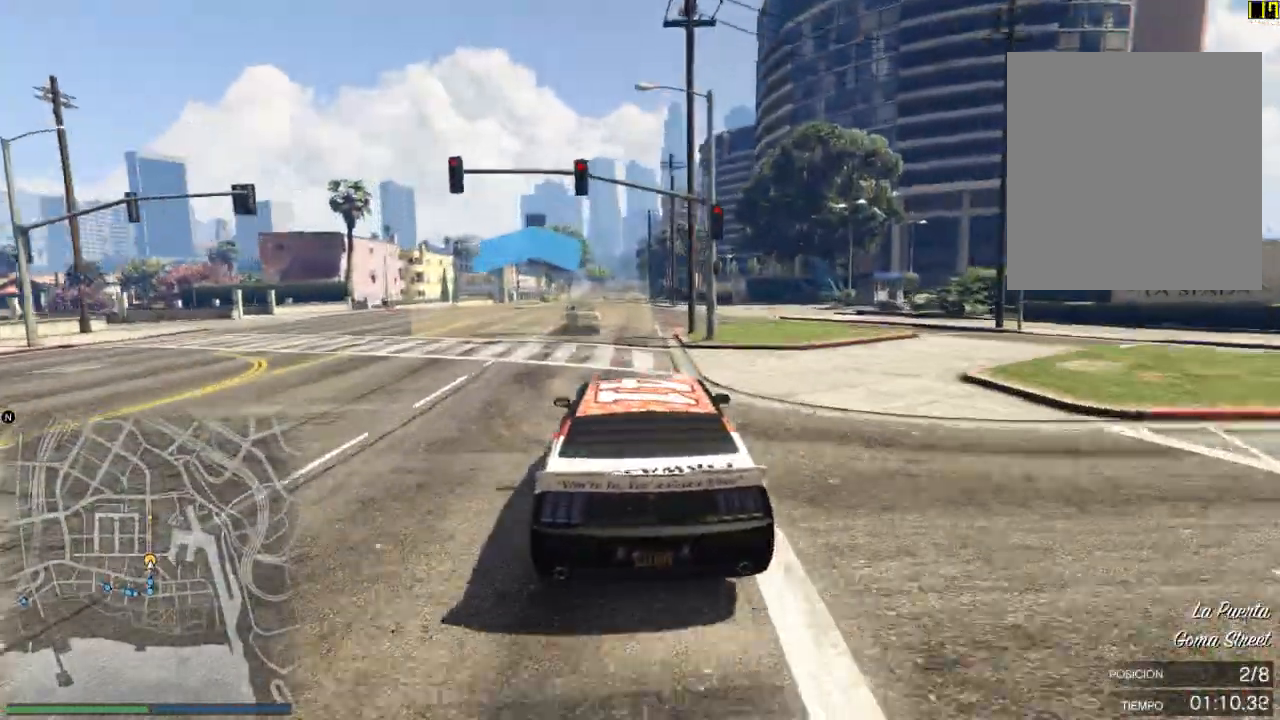
{"buttons": ["R2"], "left_stick": "center", "events": []}
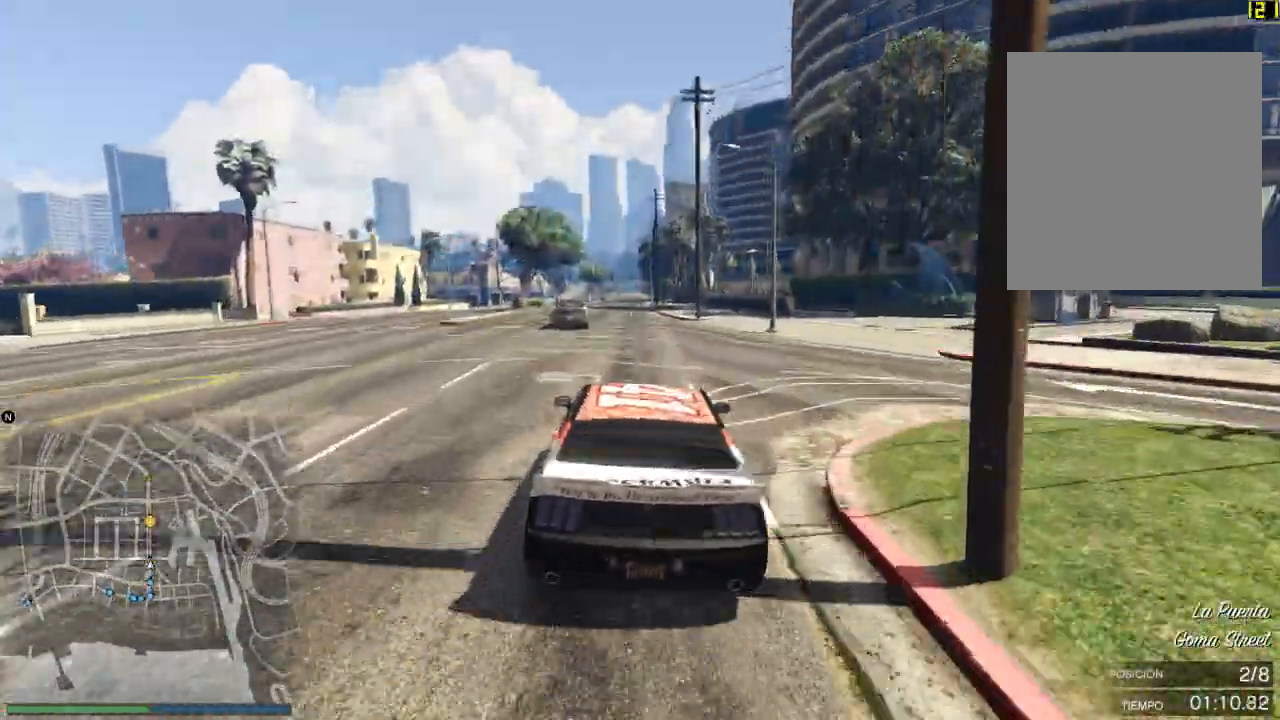
{"buttons": ["R2"], "left_stick": "center", "events": [[300, "left_stick", "left"], [367, "left_stick", "center"]]}
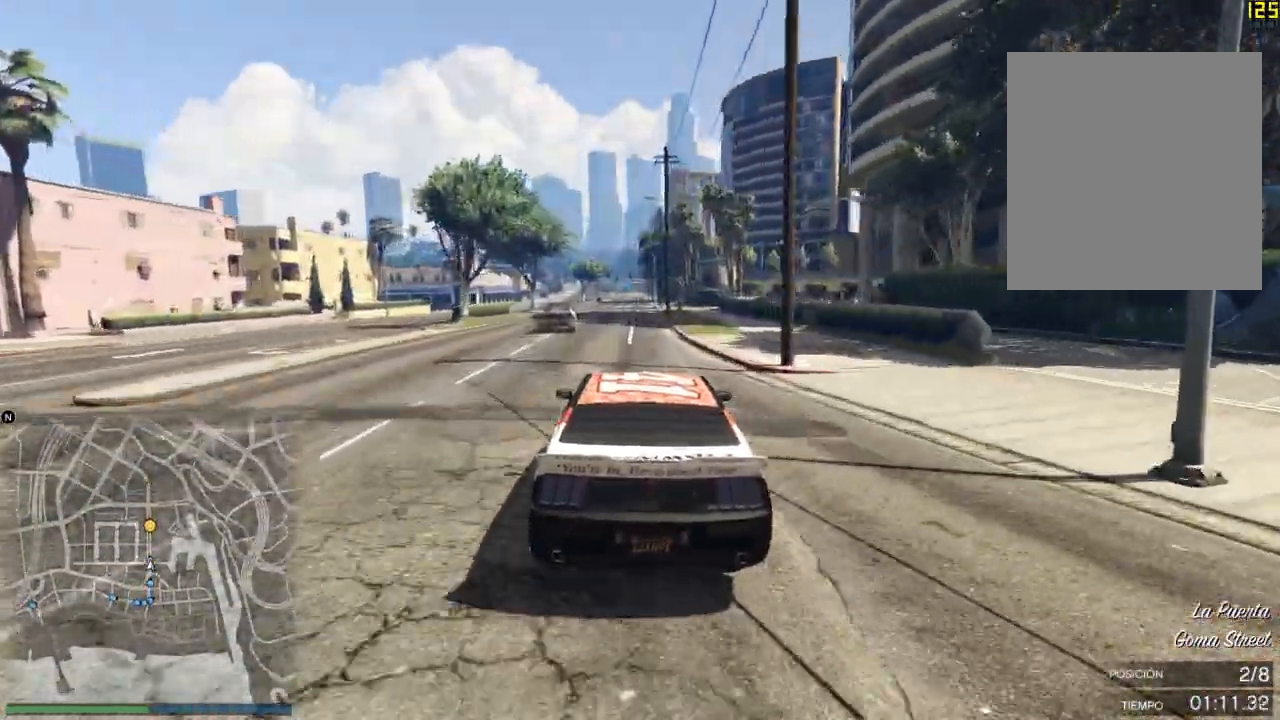
{"buttons": ["R2"], "left_stick": "center", "events": [[116, "left_stick", "up"], [216, "left_stick", "center"]]}
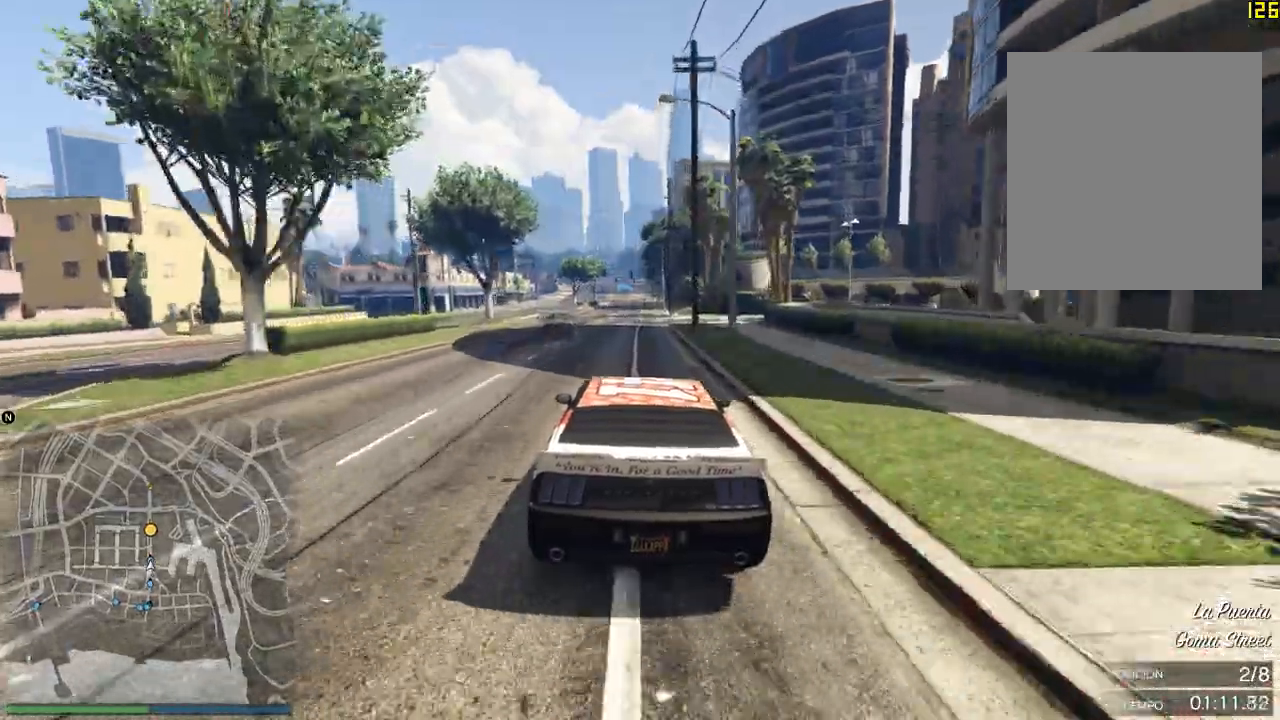
{"buttons": ["R2", "R3"], "left_stick": "center", "events": [[384, "R3", "down"]]}
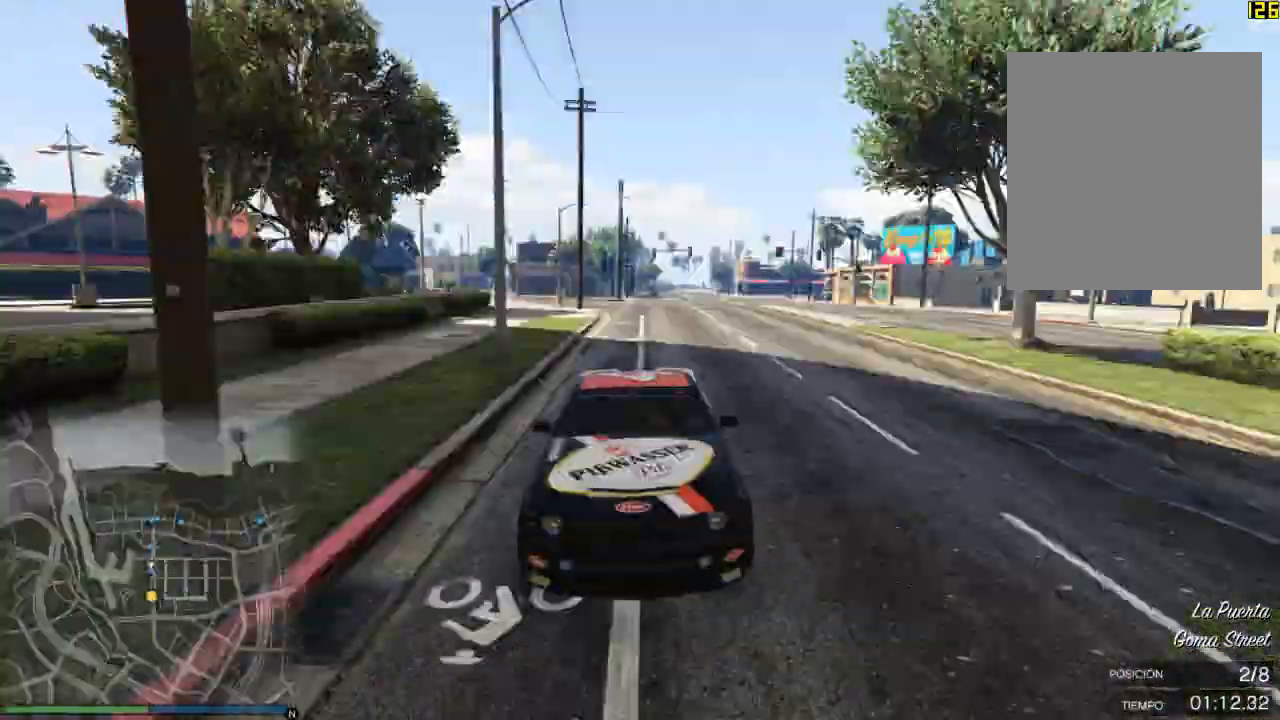
{"buttons": ["R2"], "left_stick": "center", "events": [[216, "R3", "up"]]}
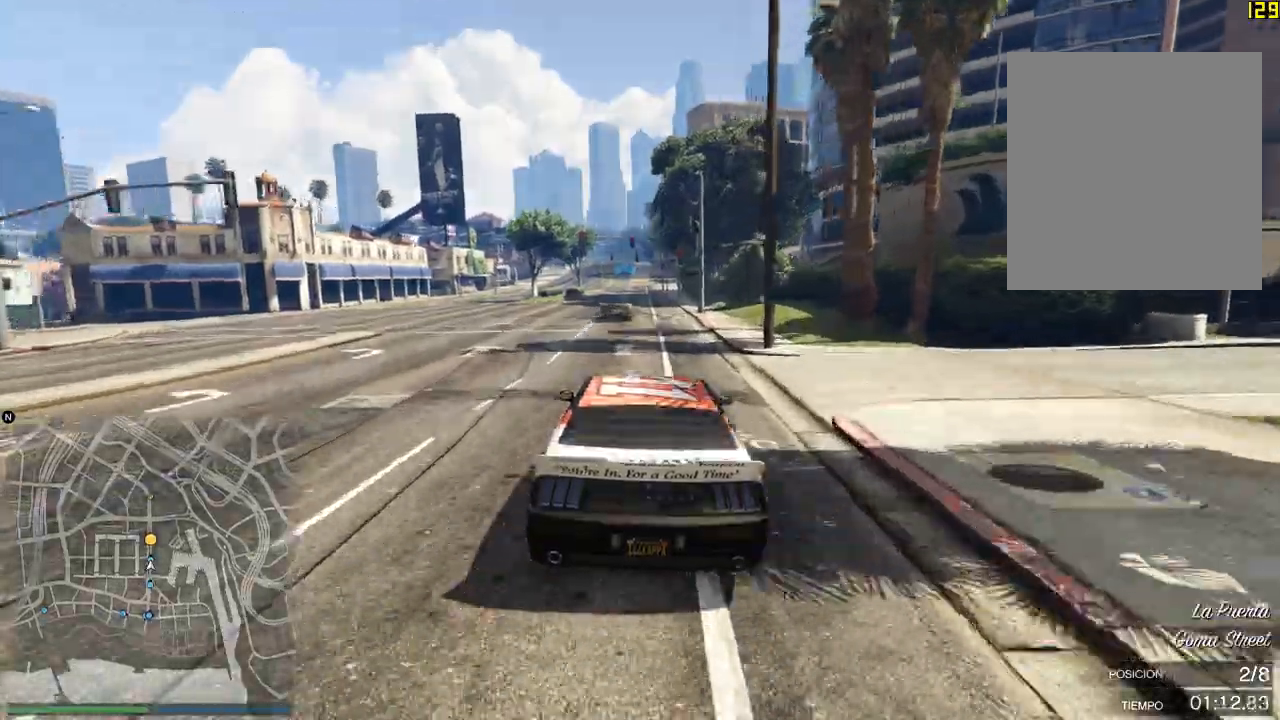
{"buttons": ["R2"], "left_stick": "center", "events": []}
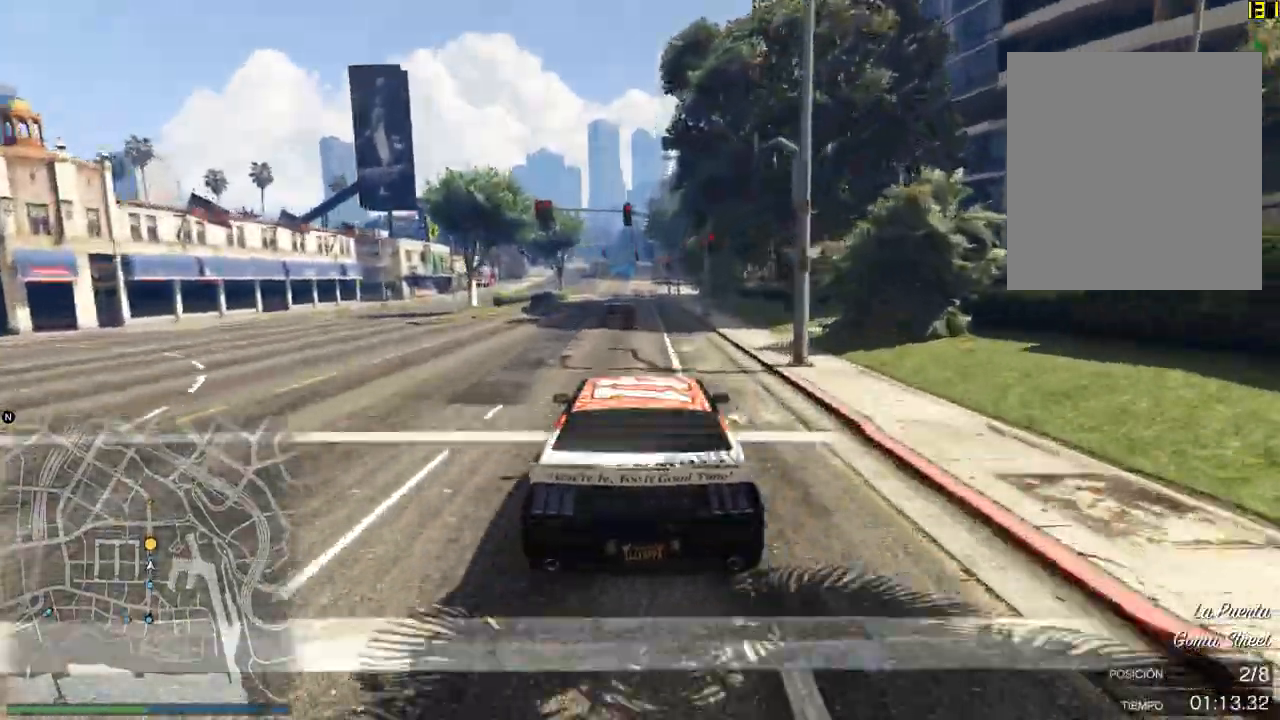
{"buttons": ["R2"], "left_stick": "center", "events": []}